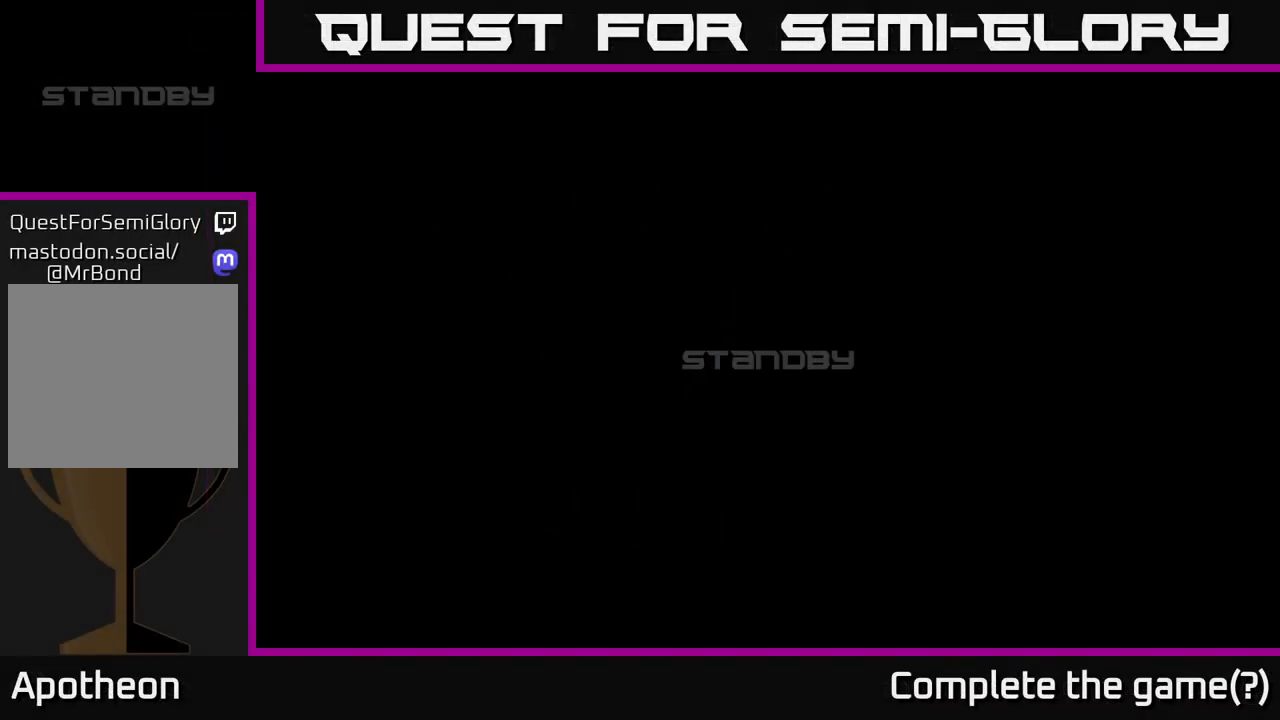
Gameplay with a controller (Xbox layout); each line is a JSON object with the inputs held at the frame after it. "events" lists button and stick changes between this image and that frame as [ms after this image, input, new state], when the widget could be followed in between.
{"buttons": [], "left_stick": "center", "right_stick": "center", "events": []}
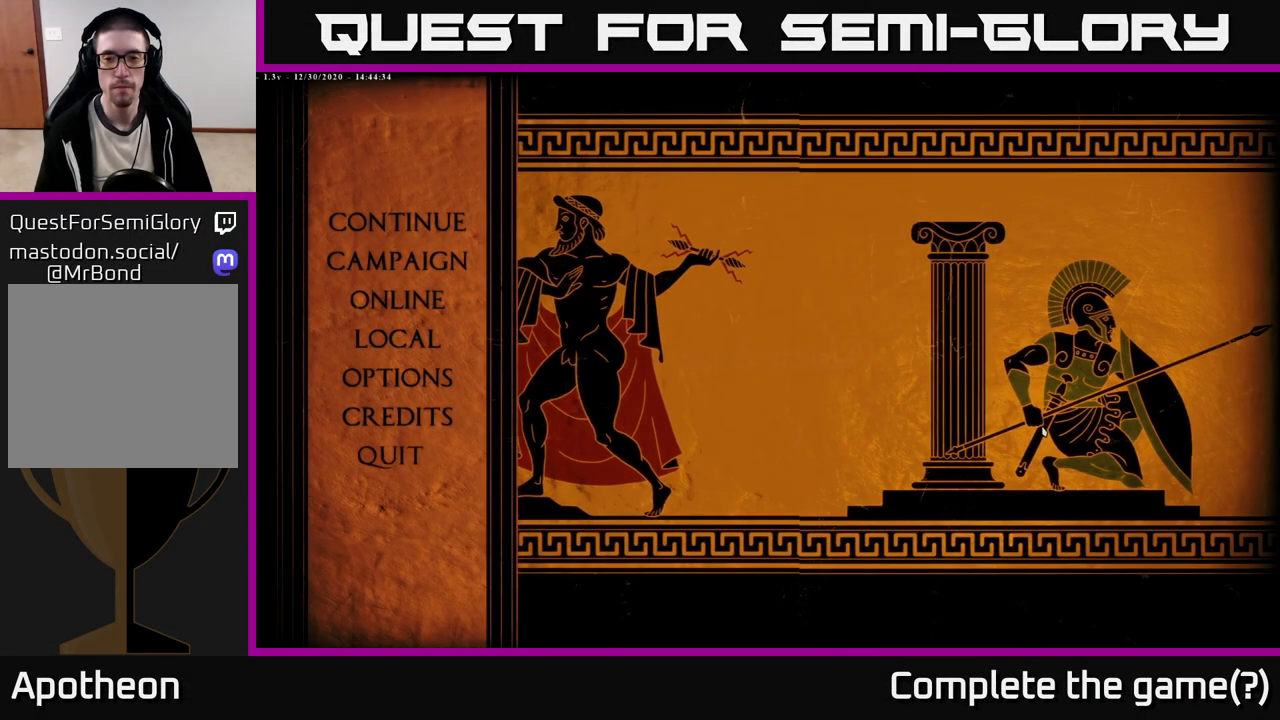
{"buttons": [], "left_stick": "center", "right_stick": "center", "events": []}
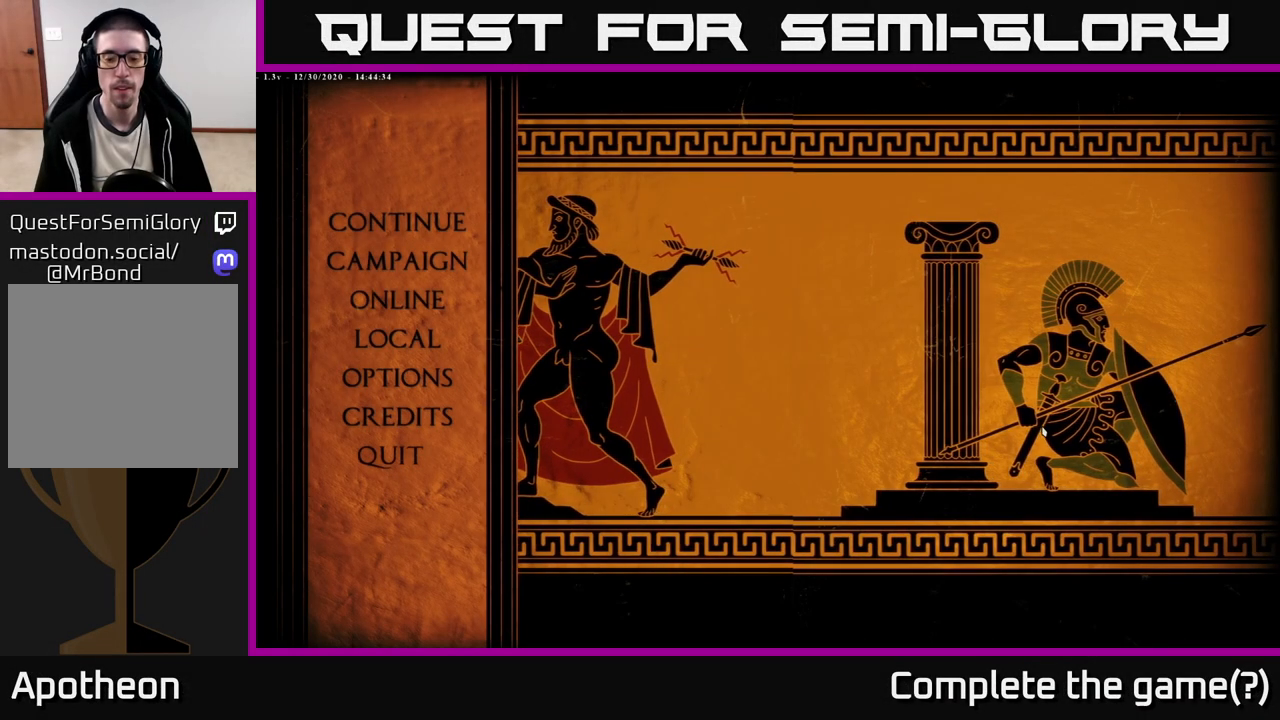
{"buttons": [], "left_stick": "center", "right_stick": "center", "events": []}
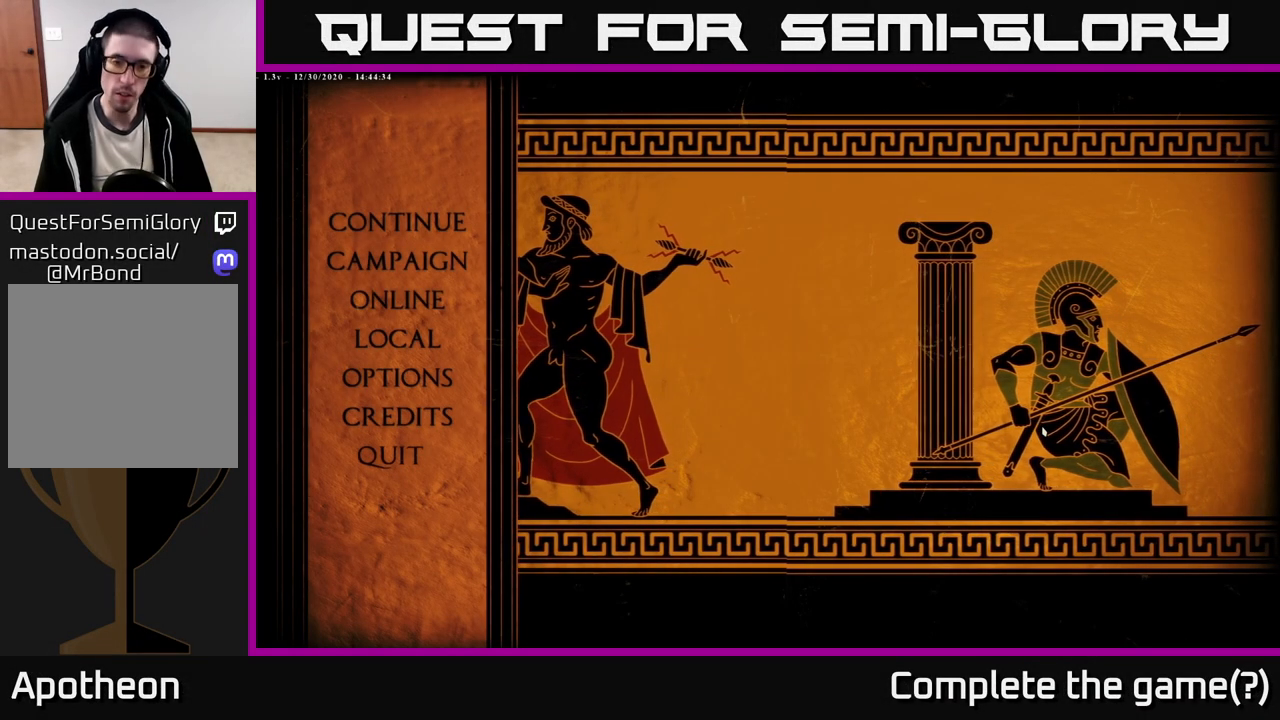
{"buttons": [], "left_stick": "center", "right_stick": "center", "events": []}
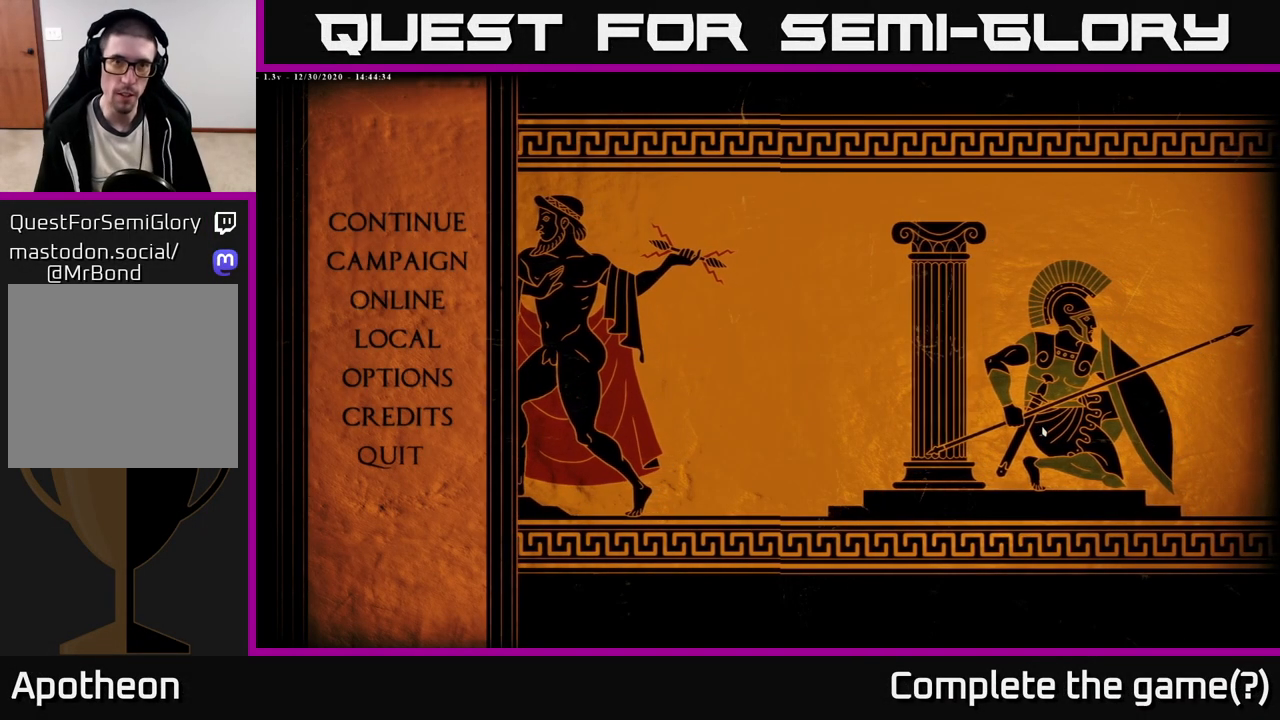
{"buttons": [], "left_stick": "center", "right_stick": "center", "events": []}
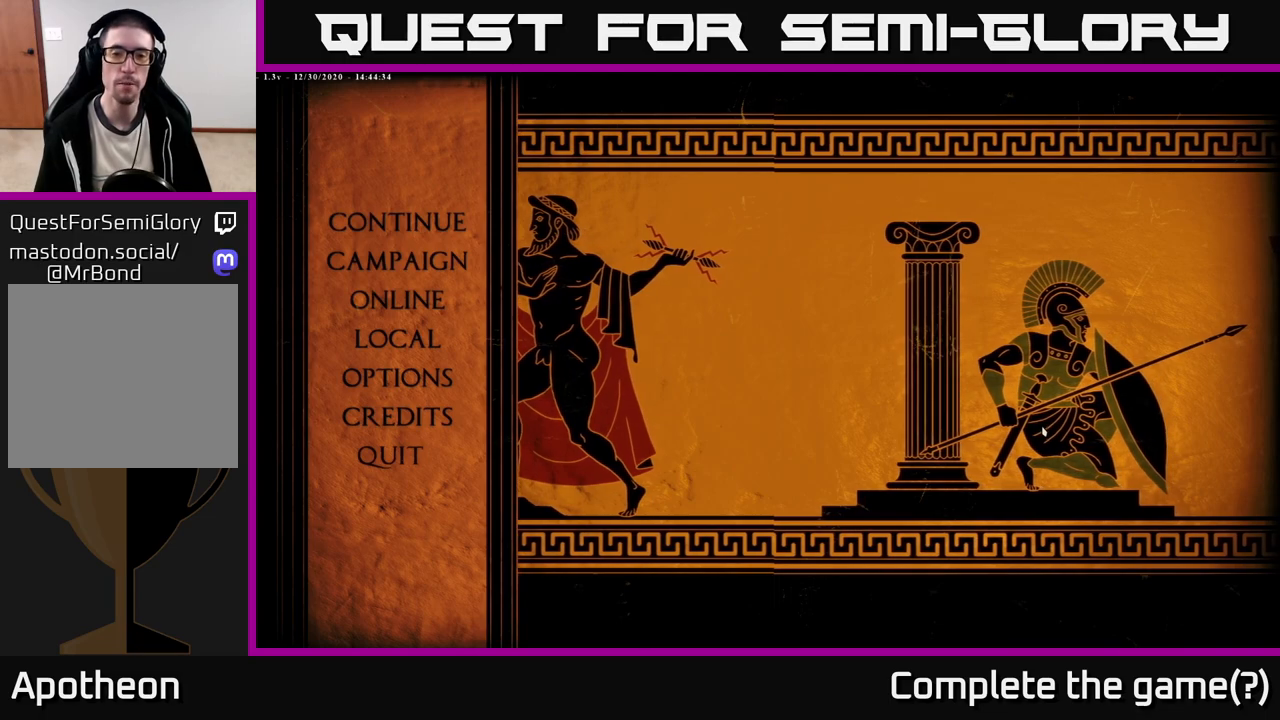
{"buttons": [], "left_stick": "center", "right_stick": "center", "events": []}
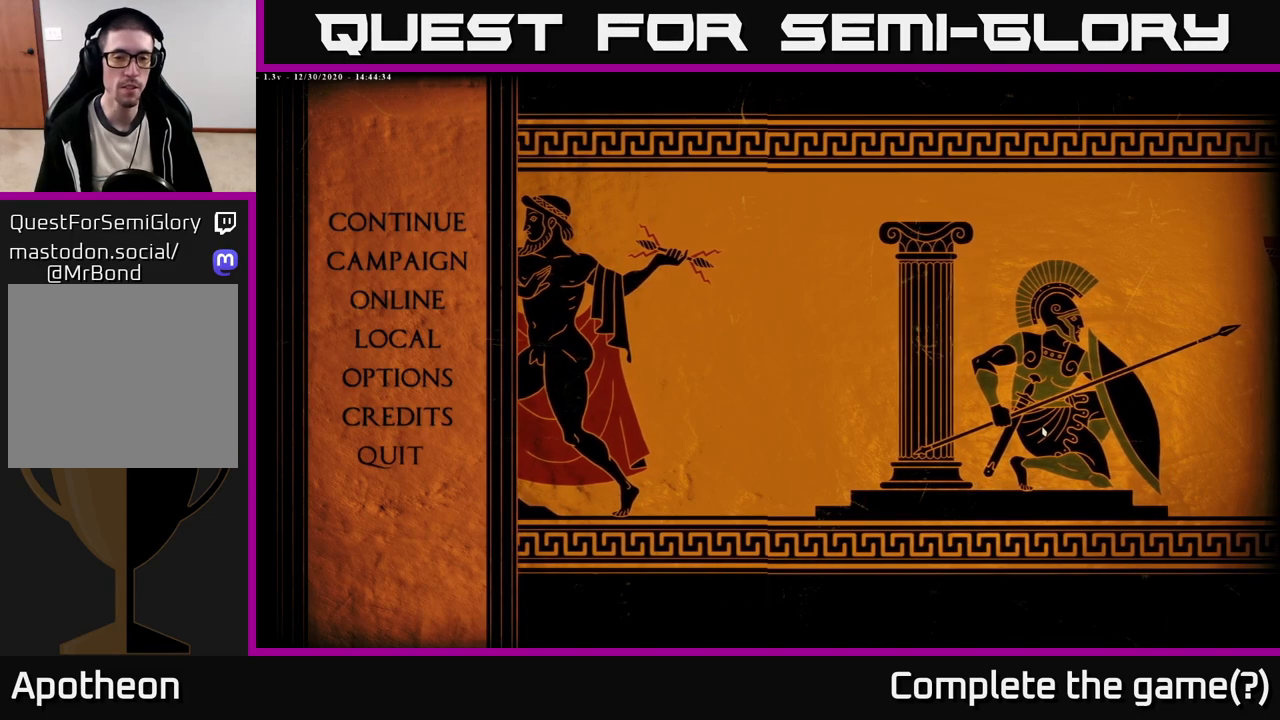
{"buttons": [], "left_stick": "center", "right_stick": "center", "events": []}
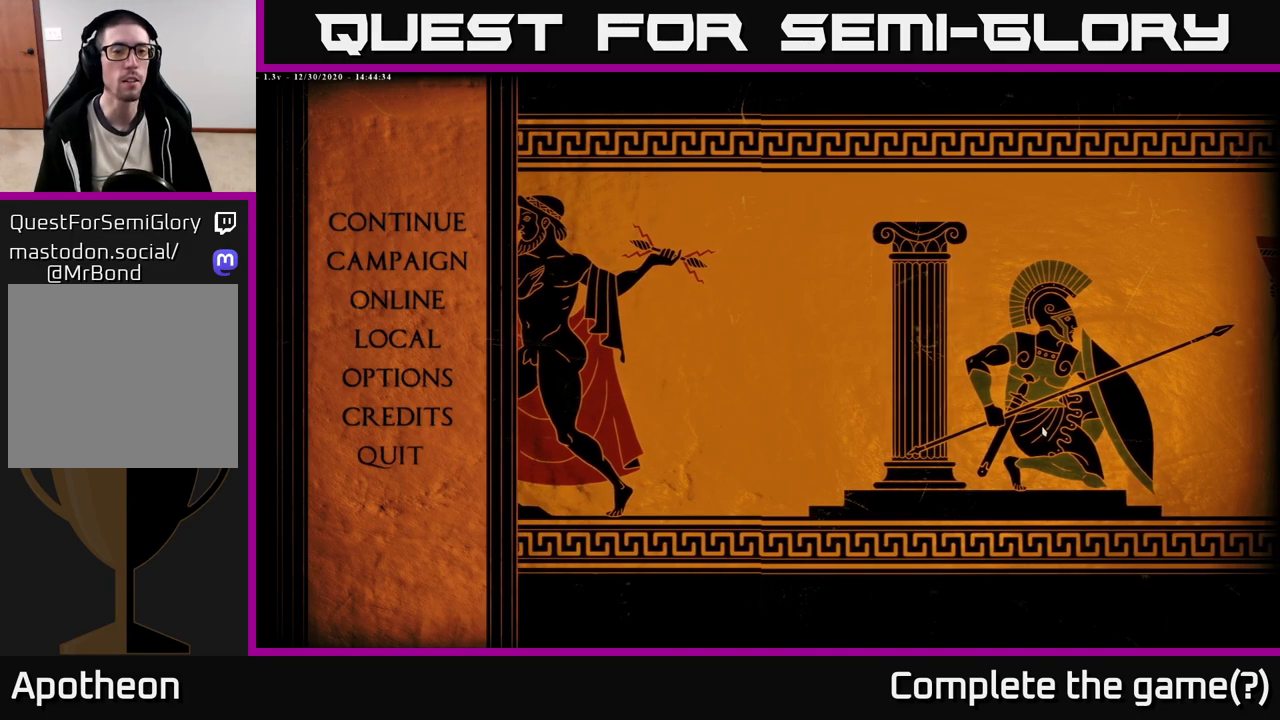
{"buttons": [], "left_stick": "center", "right_stick": "center", "events": []}
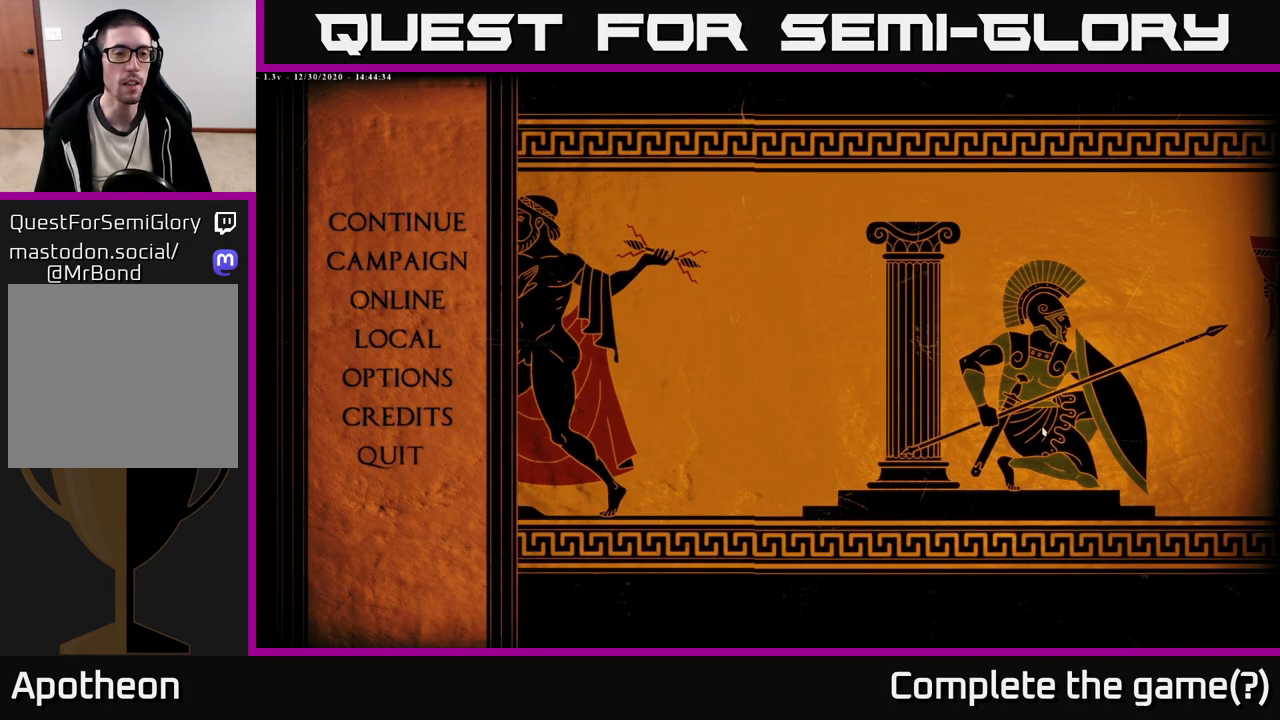
{"buttons": [], "left_stick": "center", "right_stick": "center", "events": []}
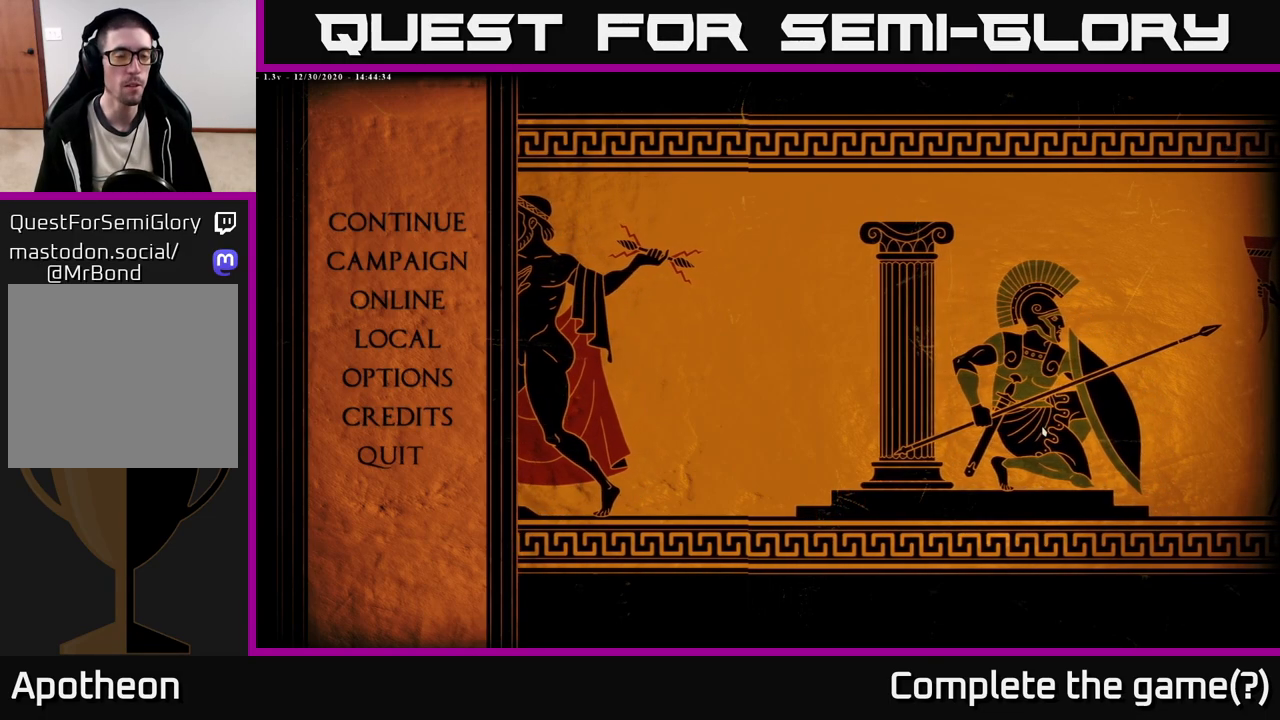
{"buttons": [], "left_stick": "center", "right_stick": "center", "events": [[200, "left_stick", "down"], [367, "left_stick", "center"]]}
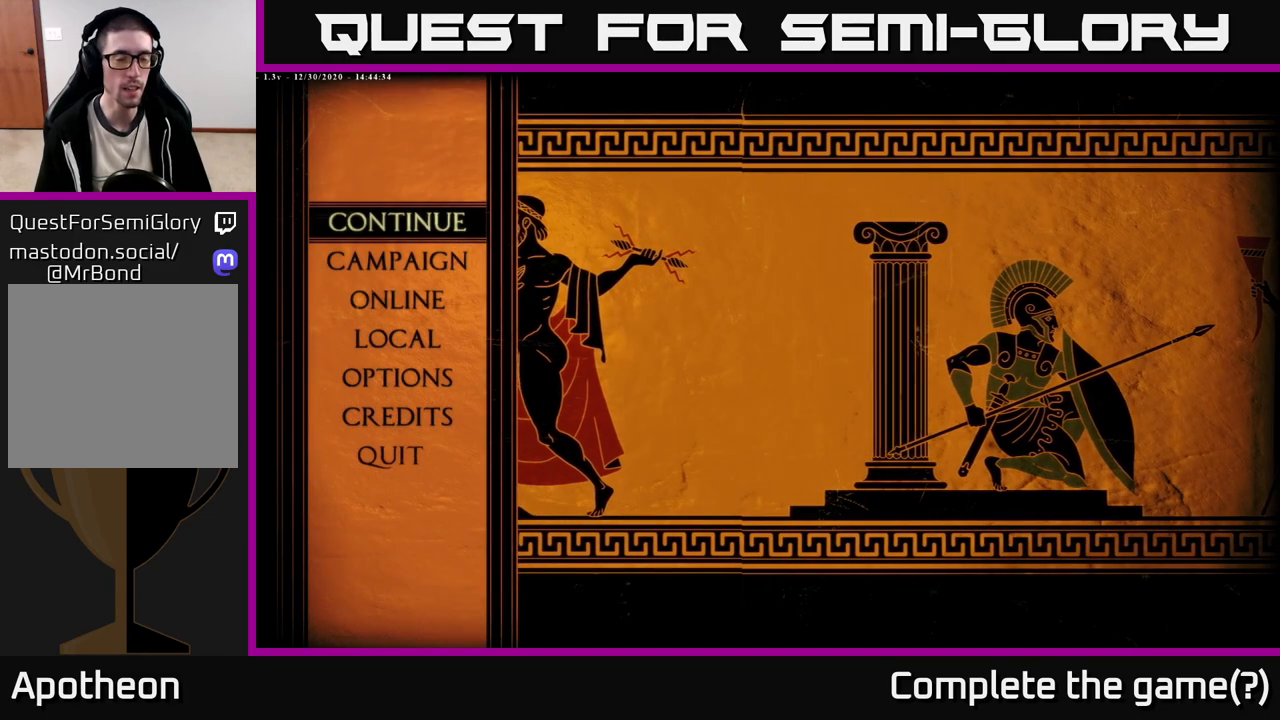
{"buttons": [], "left_stick": "down", "right_stick": "center", "events": [[383, "left_stick", "down"]]}
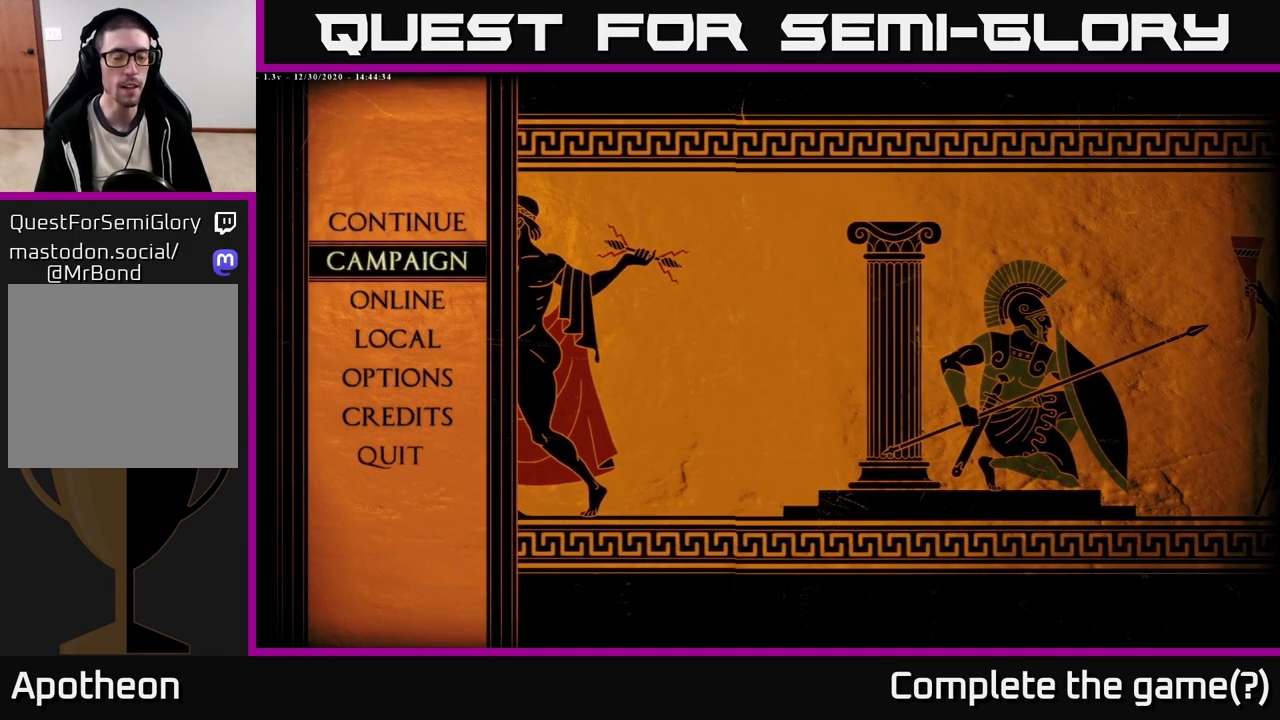
{"buttons": [], "left_stick": "center", "right_stick": "center", "events": [[83, "left_stick", "center"], [150, "left_stick", "up"], [333, "left_stick", "center"]]}
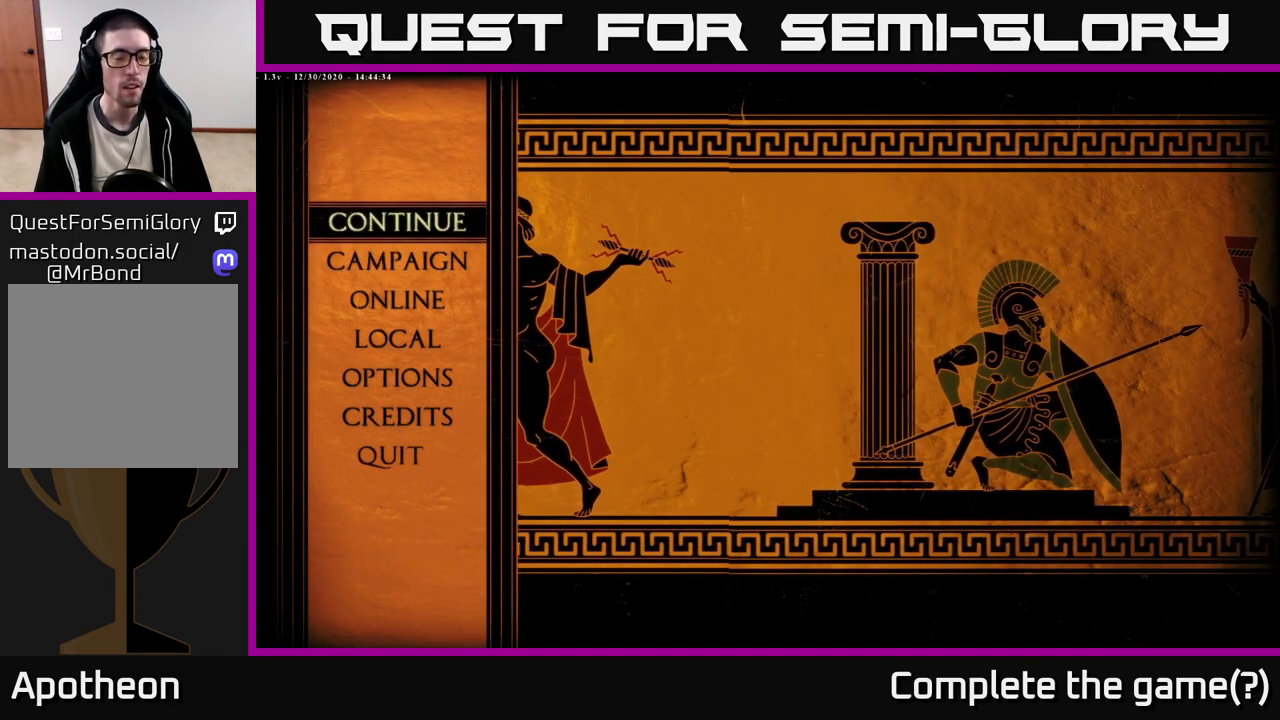
{"buttons": [], "left_stick": "center", "right_stick": "center", "events": []}
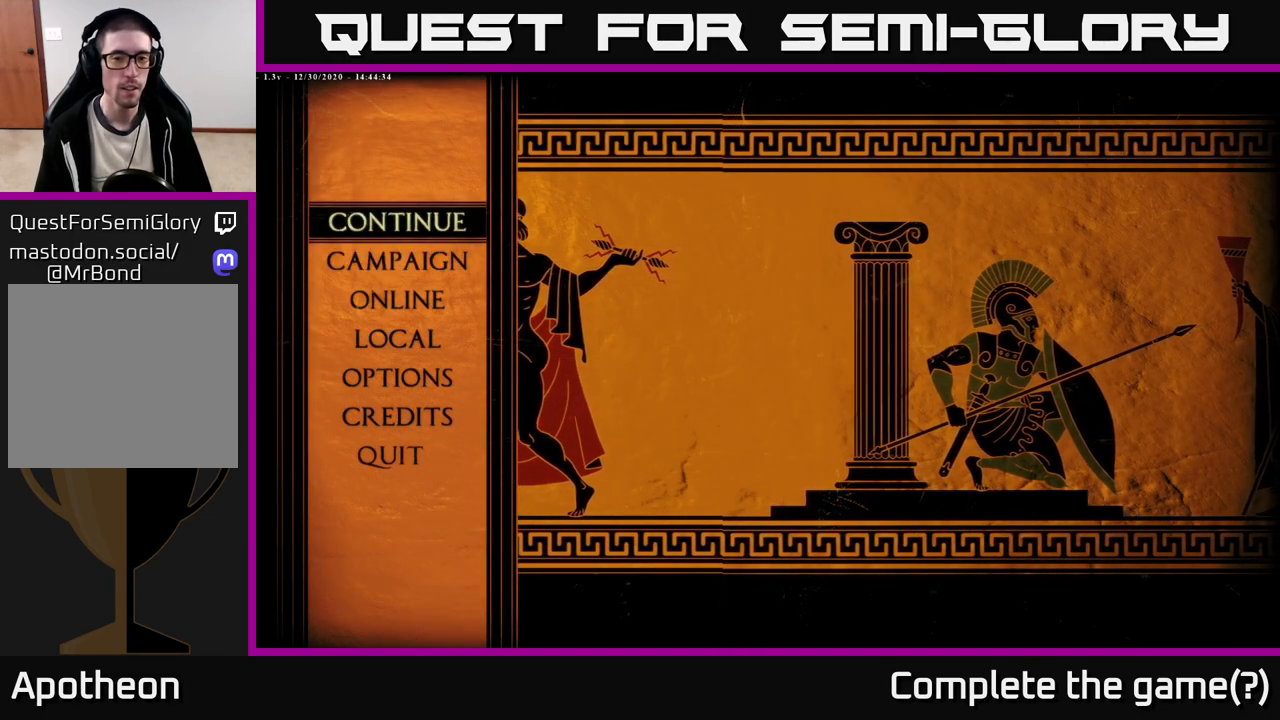
{"buttons": [], "left_stick": "center", "right_stick": "center", "events": []}
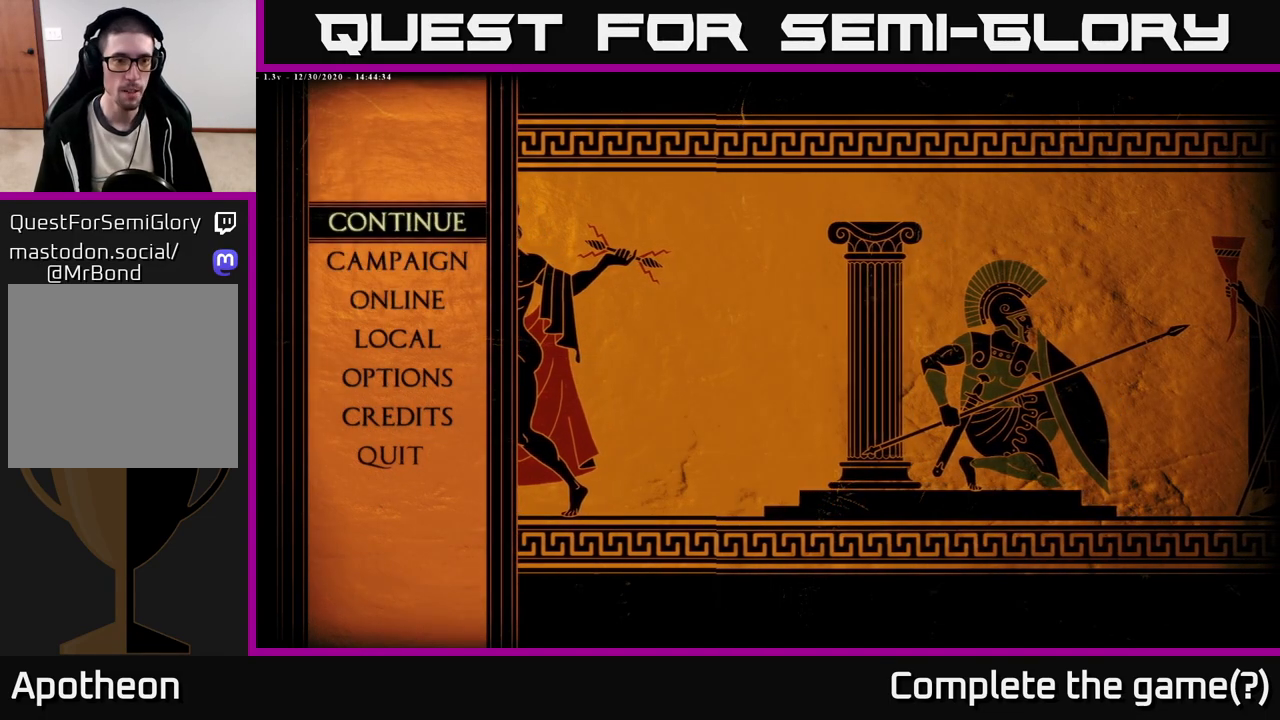
{"buttons": [], "left_stick": "center", "right_stick": "center", "events": []}
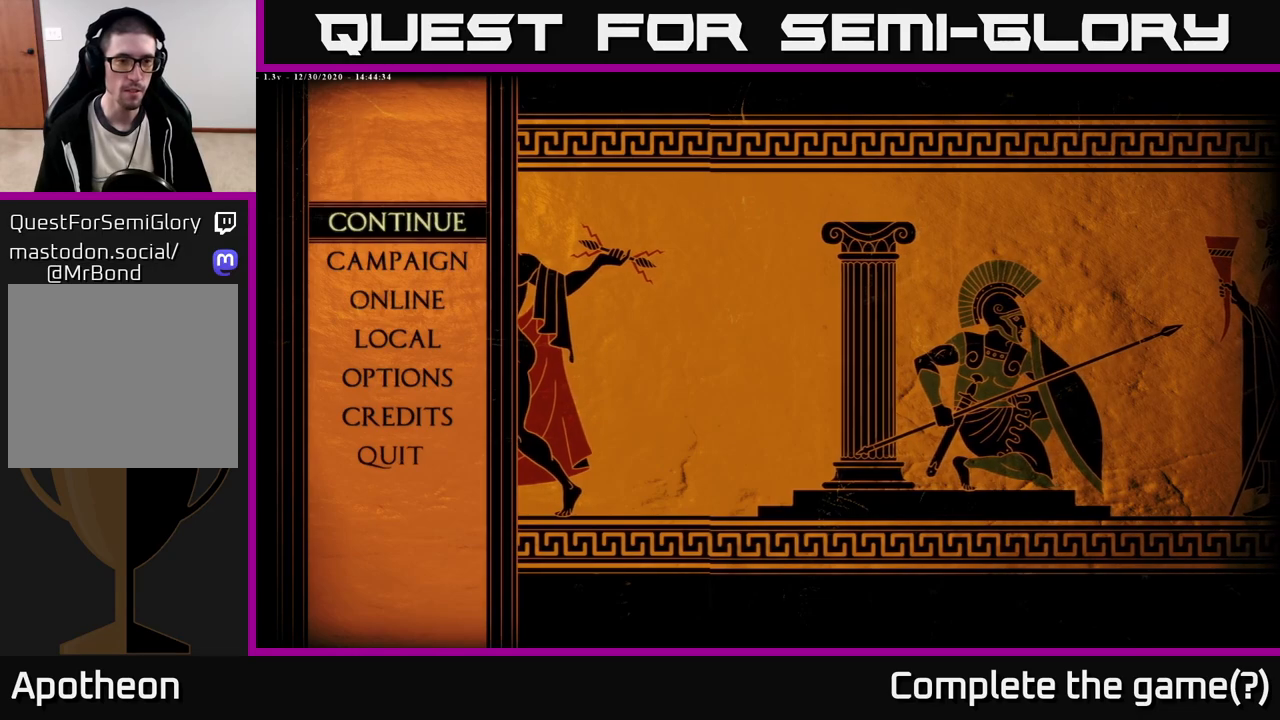
{"buttons": [], "left_stick": "down", "right_stick": "center", "events": [[500, "left_stick", "down"]]}
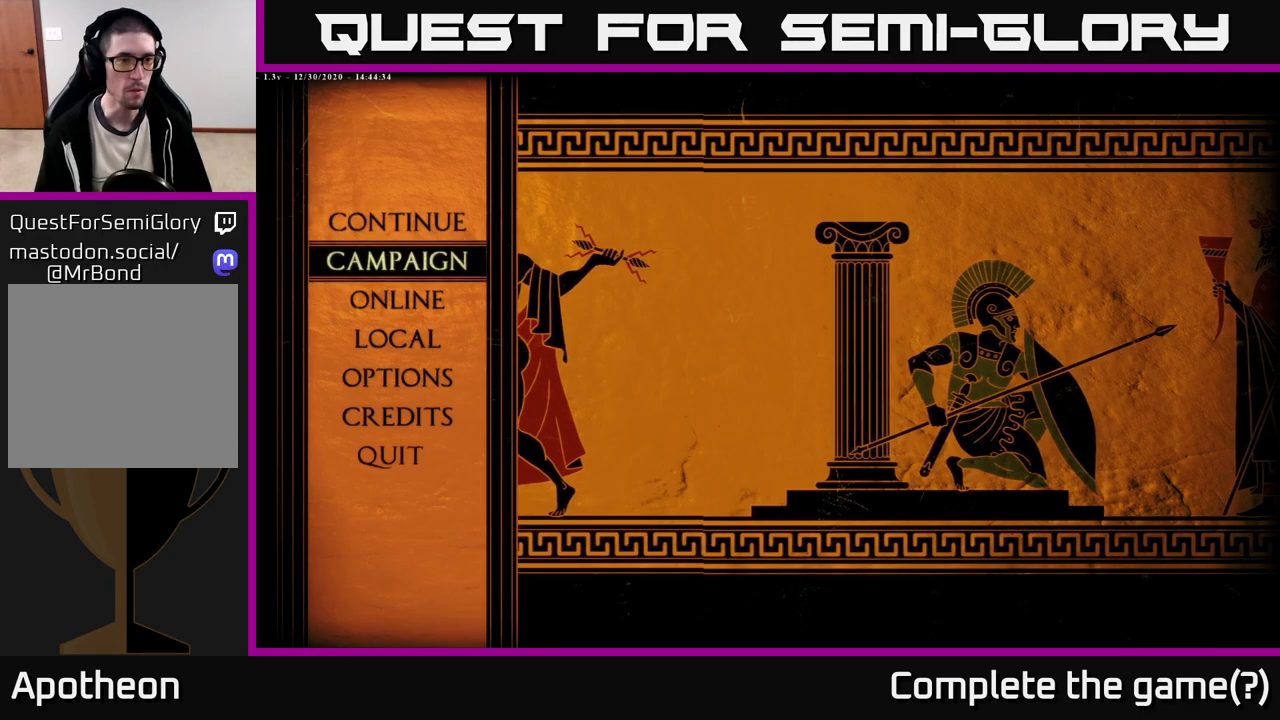
{"buttons": [], "left_stick": "center", "right_stick": "center", "events": [[183, "left_stick", "center"], [267, "left_stick", "up"], [467, "left_stick", "center"]]}
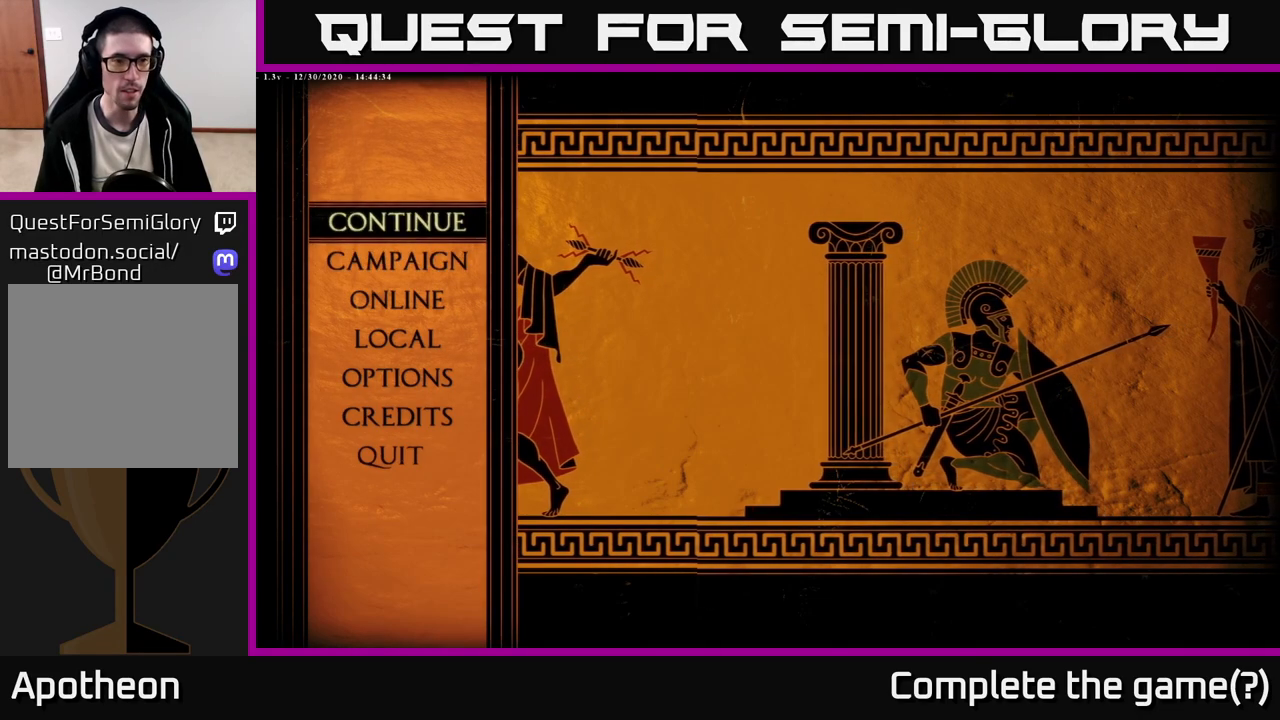
{"buttons": [], "left_stick": "center", "right_stick": "center", "events": []}
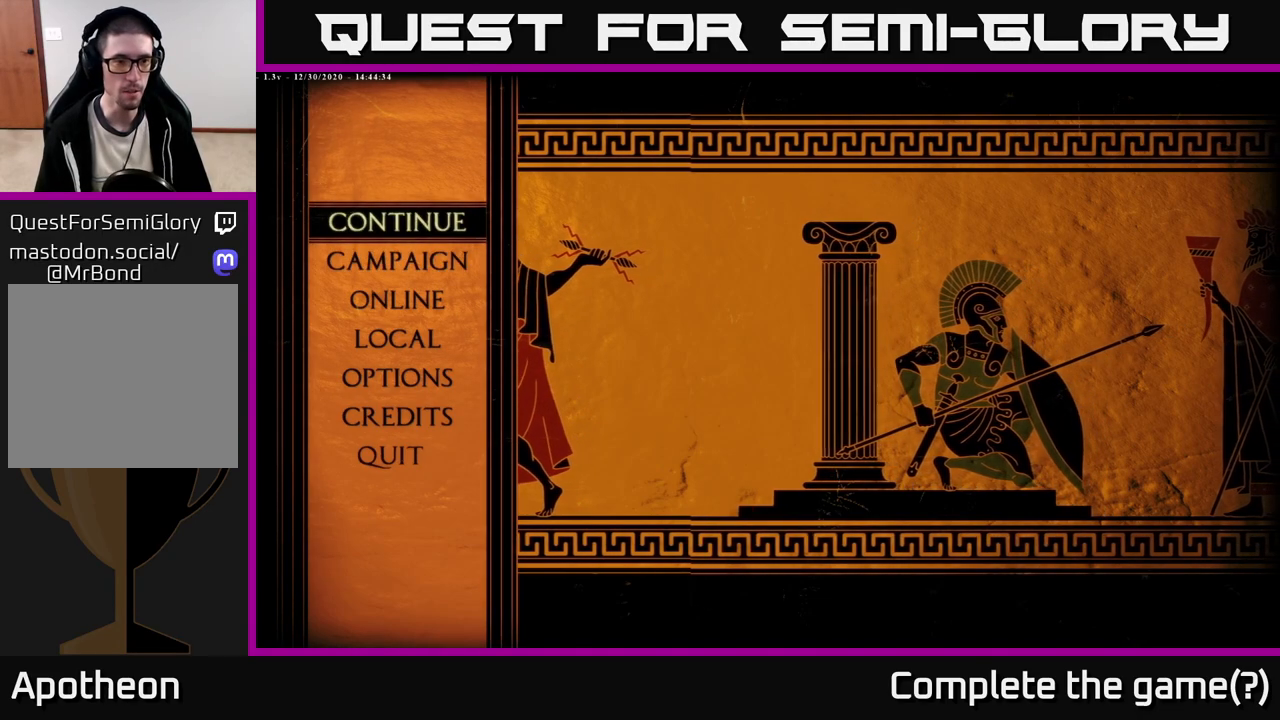
{"buttons": [], "left_stick": "center", "right_stick": "center", "events": []}
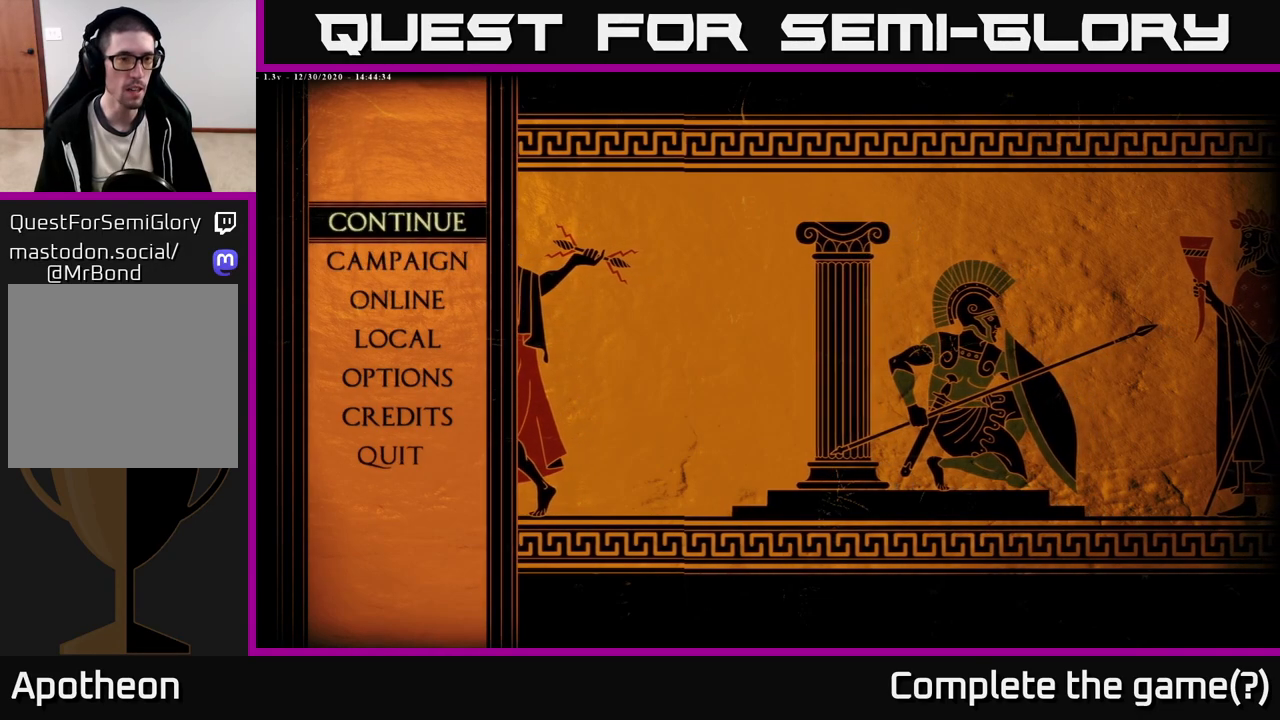
{"buttons": [], "left_stick": "center", "right_stick": "center", "events": []}
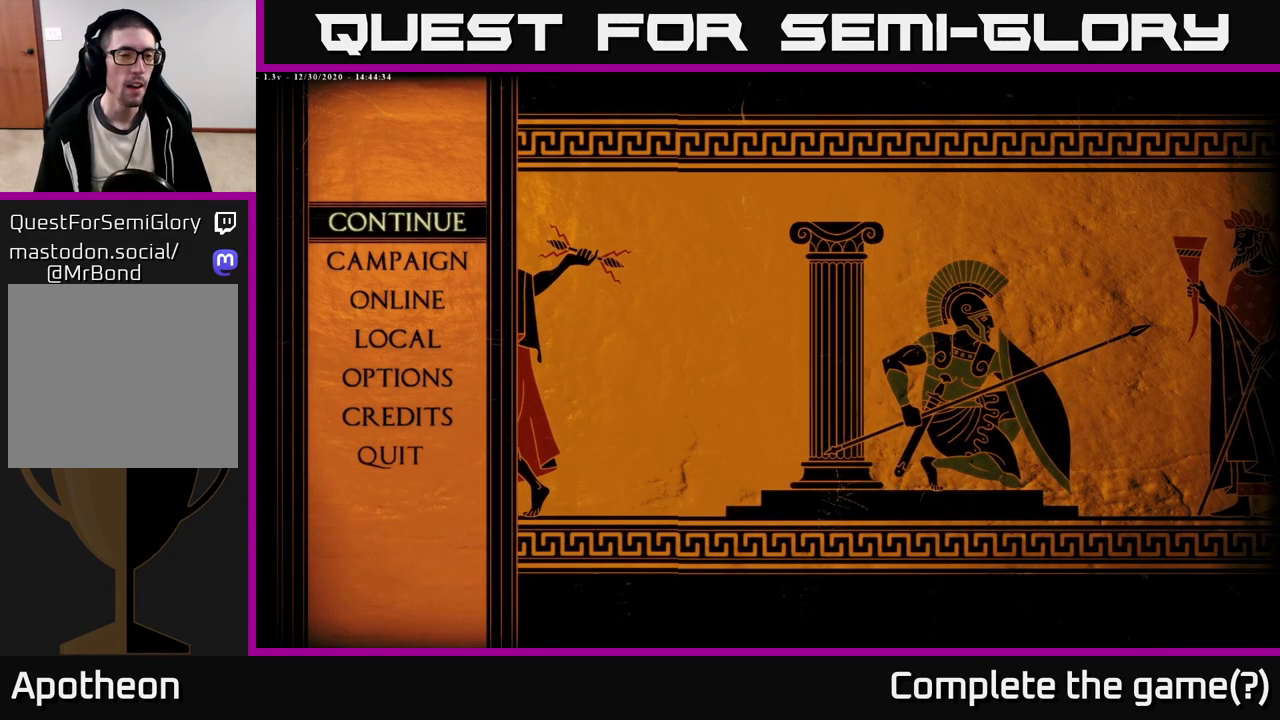
{"buttons": [], "left_stick": "center", "right_stick": "center", "events": [[167, "A", "down"], [300, "A", "up"]]}